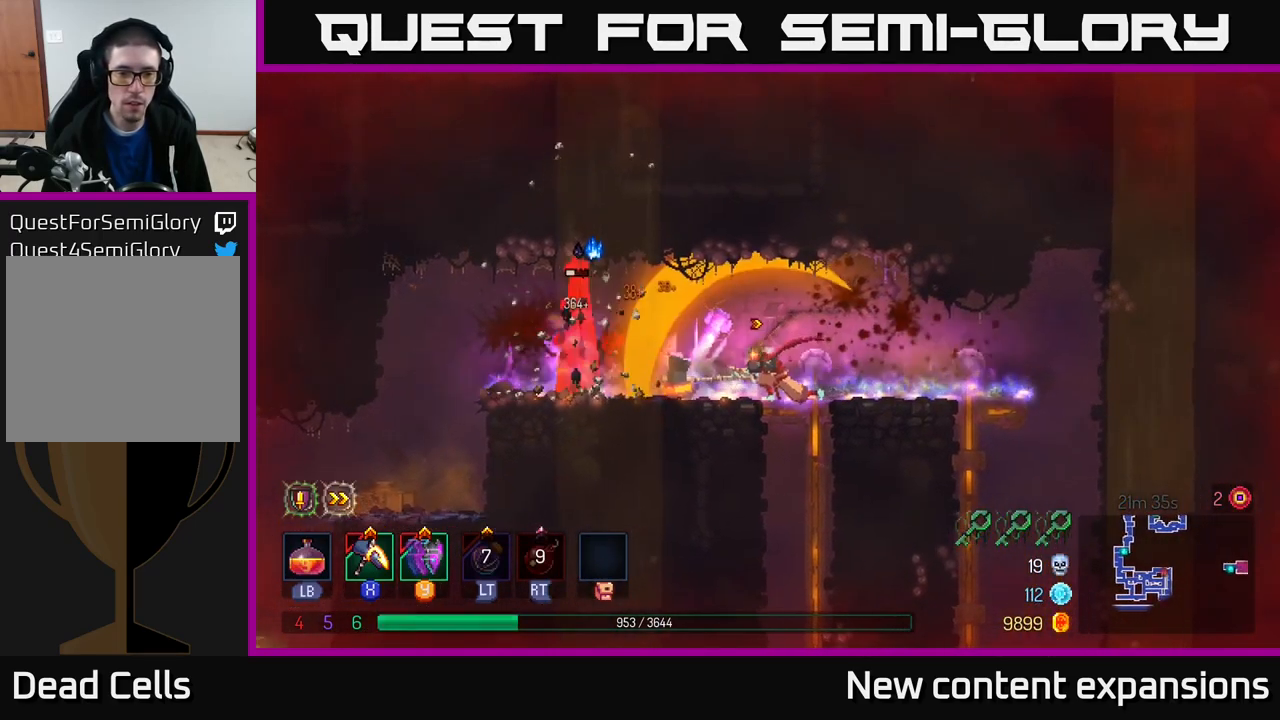
Gameplay with a controller (Xbox layout); each line is a JSON object with the inputs held at the frame after it. "events" lists button and stick changes between this image and that frame as [ms after this image, input, new state], when the widget could be followed in between.
{"buttons": [], "left_stick": "center", "right_stick": "center", "events": [[317, "left_stick", "left"], [434, "X", "down"], [484, "left_stick", "center"], [500, "X", "up"]]}
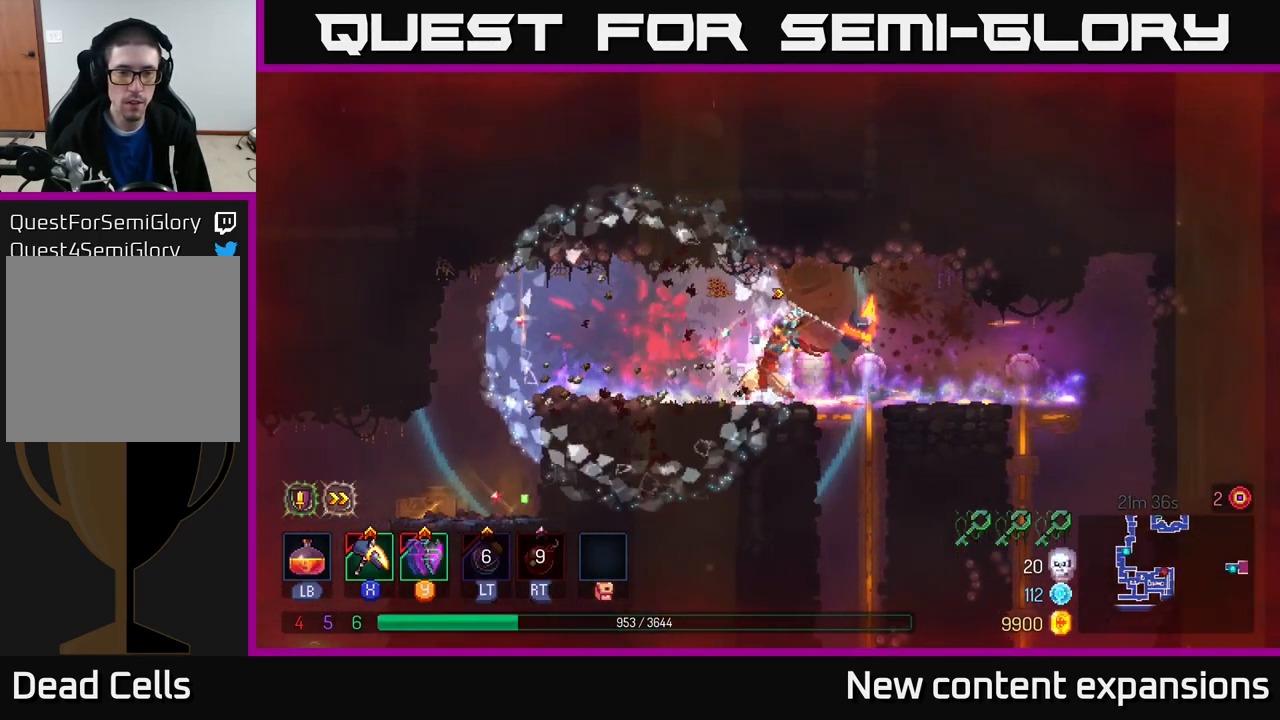
{"buttons": ["B"], "left_stick": "right", "right_stick": "center", "events": [[417, "left_stick", "right"], [450, "B", "down"]]}
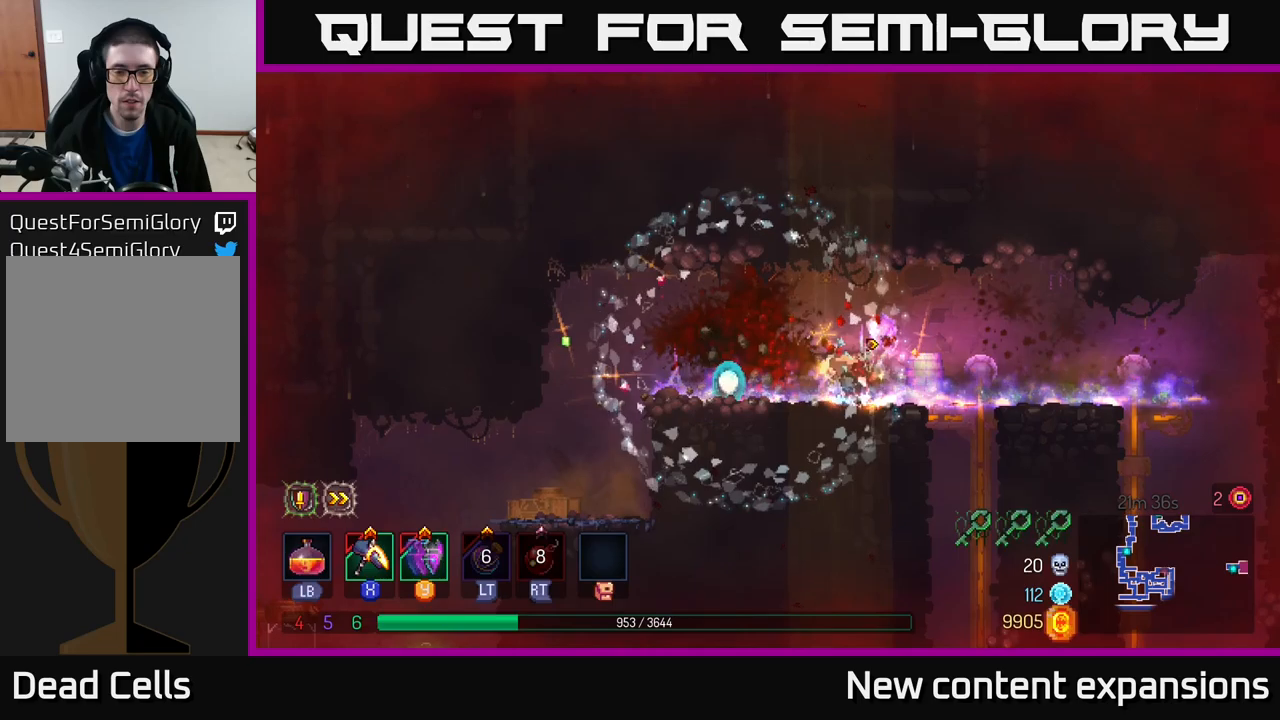
{"buttons": [], "left_stick": "right", "right_stick": "center", "events": [[16, "B", "up"]]}
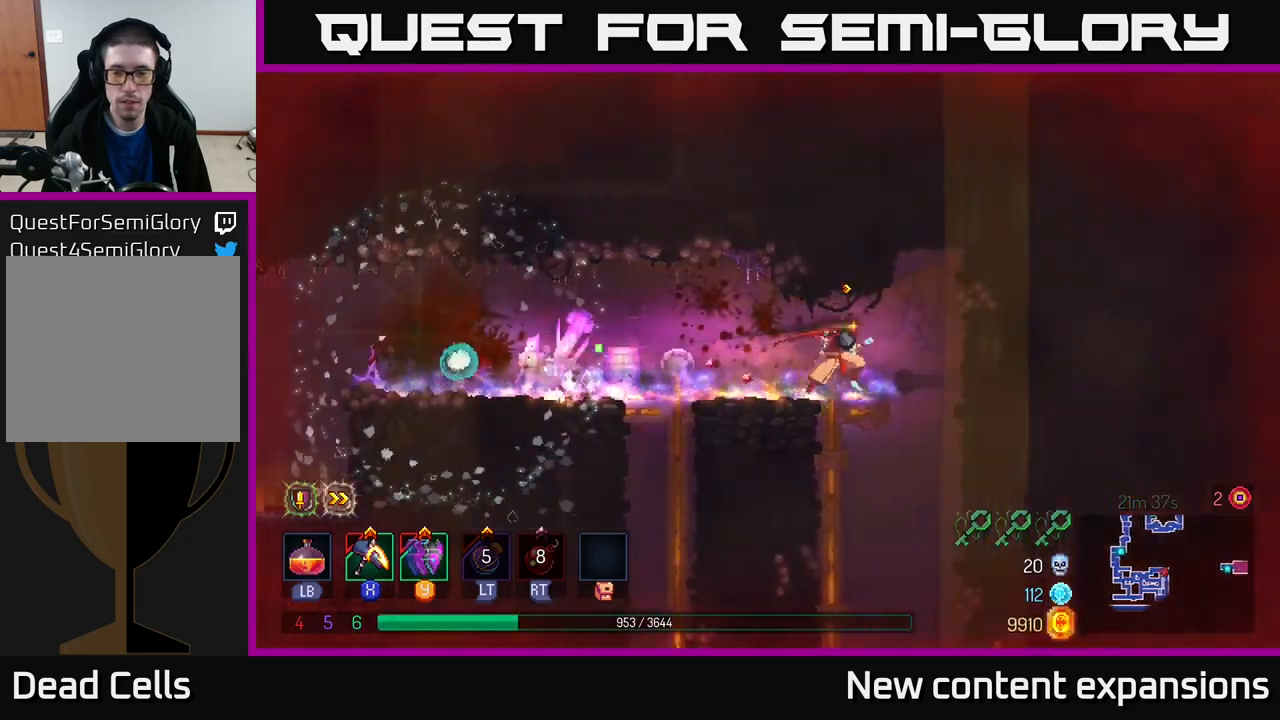
{"buttons": [], "left_stick": "down-left", "right_stick": "center", "events": [[183, "left_stick", "down"], [350, "A", "down"], [433, "A", "up"], [483, "left_stick", "down-left"]]}
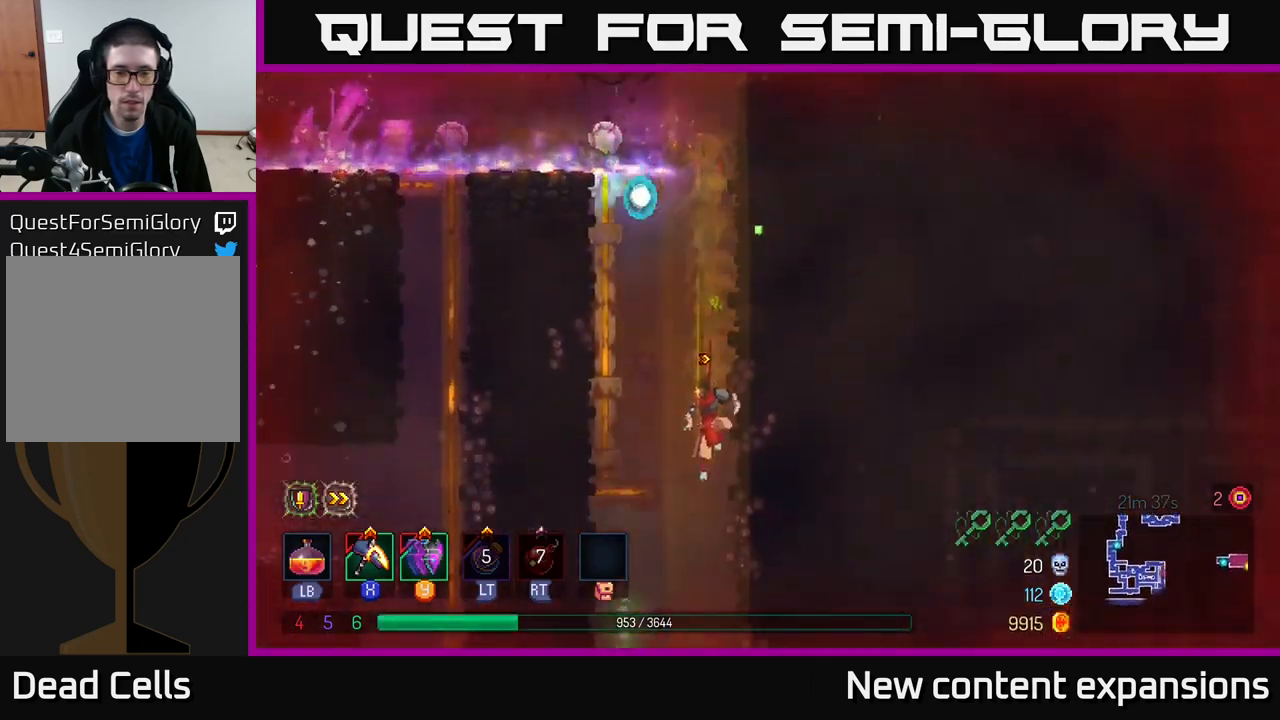
{"buttons": ["B"], "left_stick": "left", "right_stick": "center", "events": [[33, "left_stick", "left"], [283, "B", "down"], [383, "B", "up"], [450, "B", "down"]]}
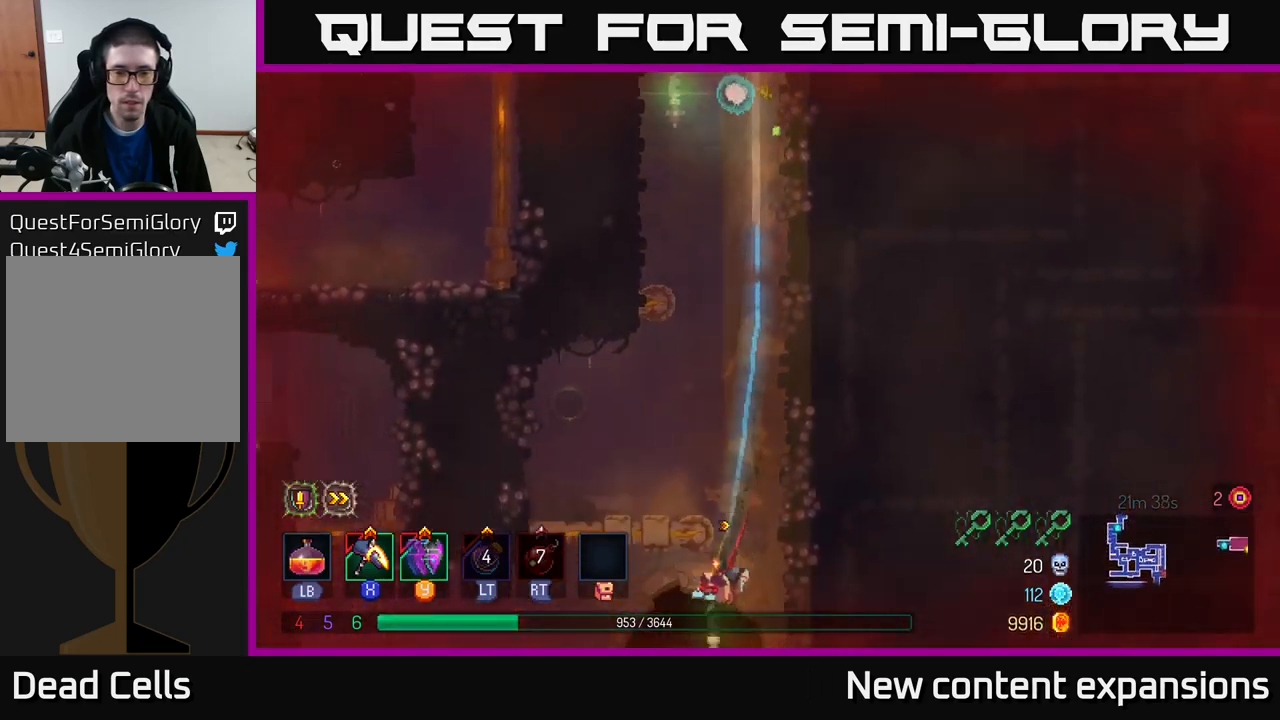
{"buttons": [], "left_stick": "left", "right_stick": "center", "events": [[50, "B", "up"], [166, "left_stick", "up-left"], [216, "A", "down"], [333, "A", "up"], [400, "left_stick", "left"]]}
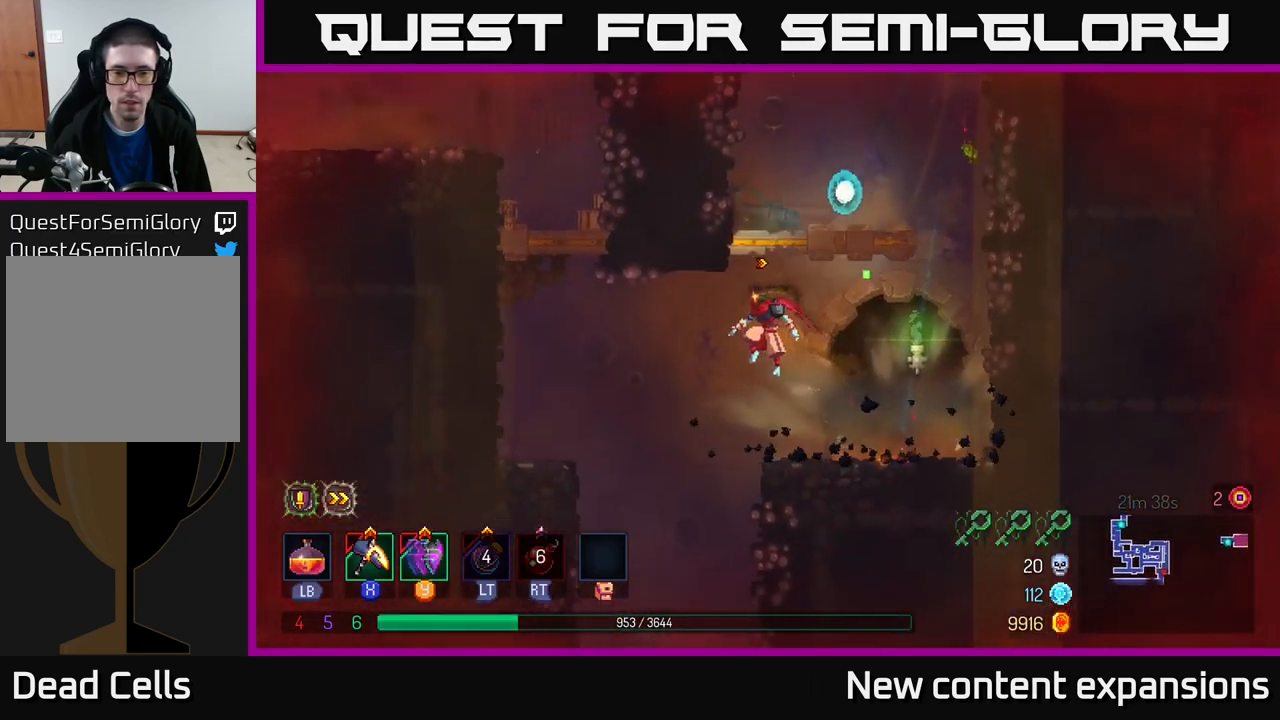
{"buttons": [], "left_stick": "down", "right_stick": "center", "events": [[450, "left_stick", "down"]]}
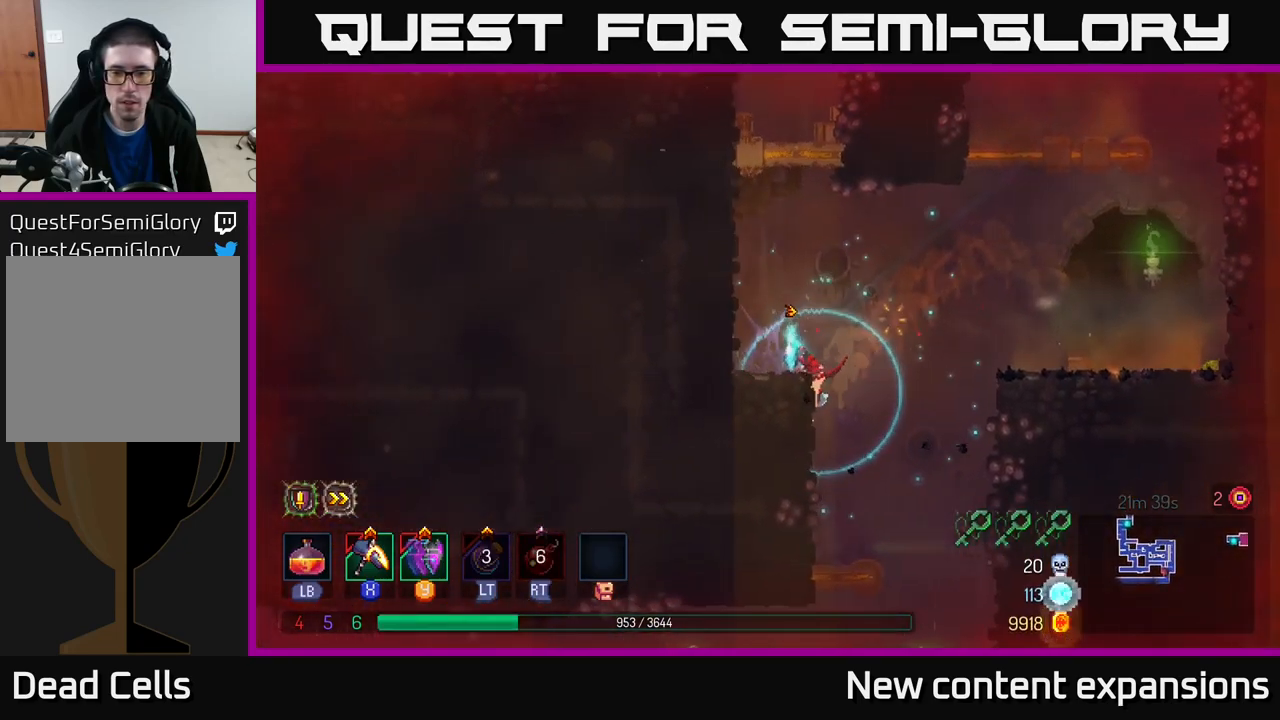
{"buttons": [], "left_stick": "right", "right_stick": "center", "events": [[33, "A", "down"], [133, "A", "up"], [316, "left_stick", "right"]]}
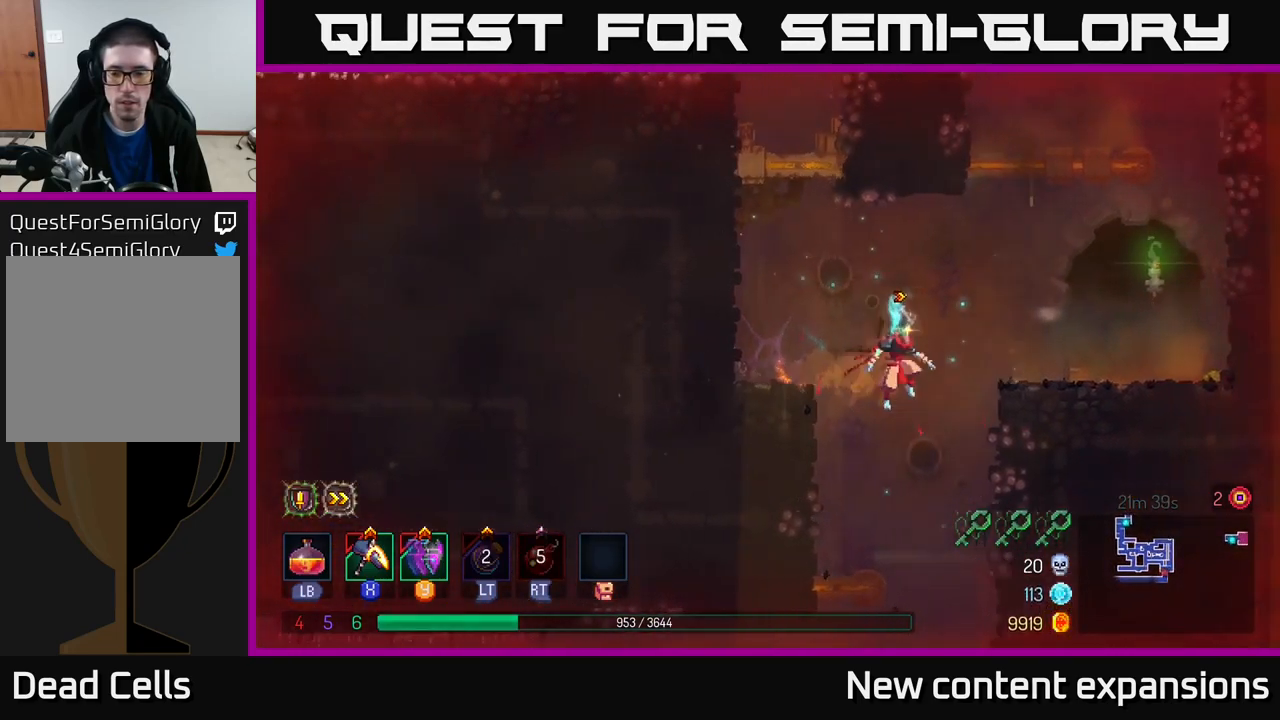
{"buttons": [], "left_stick": "left", "right_stick": "center", "events": [[166, "left_stick", "down"], [300, "A", "down"], [416, "A", "up"], [483, "left_stick", "left"]]}
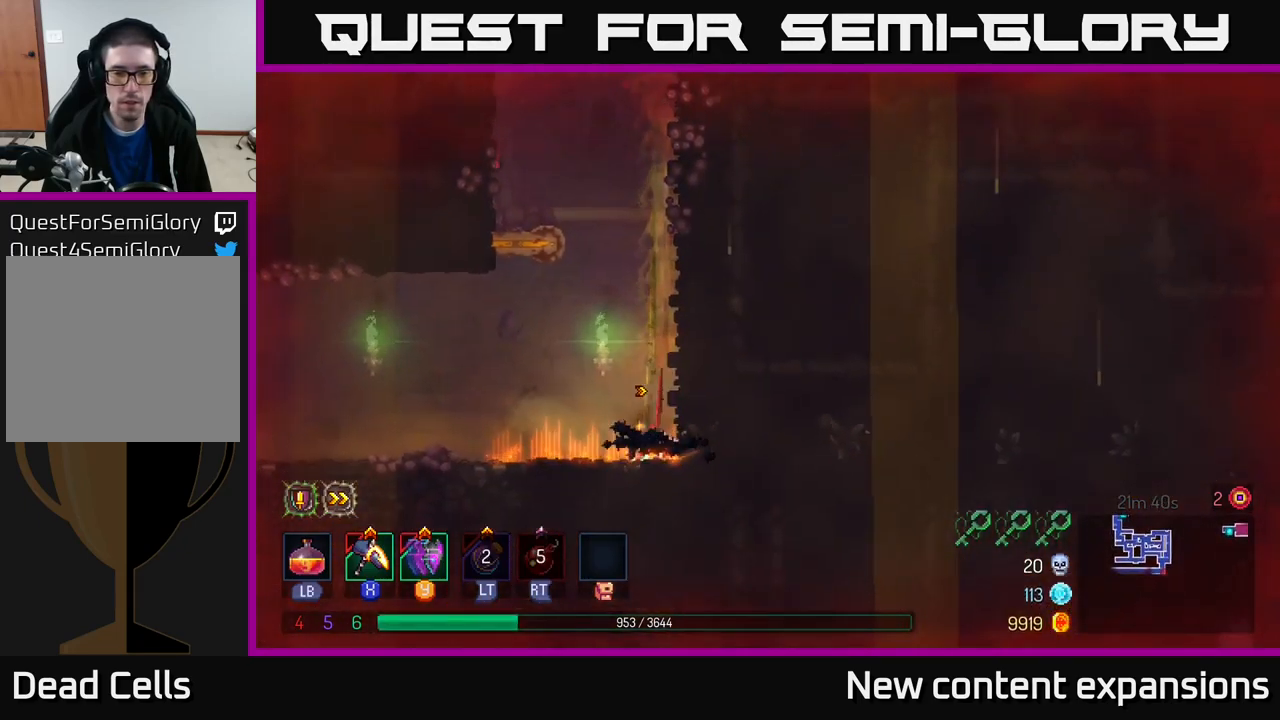
{"buttons": [], "left_stick": "left", "right_stick": "center", "events": [[100, "B", "down"], [183, "B", "up"], [316, "B", "down"], [416, "B", "up"]]}
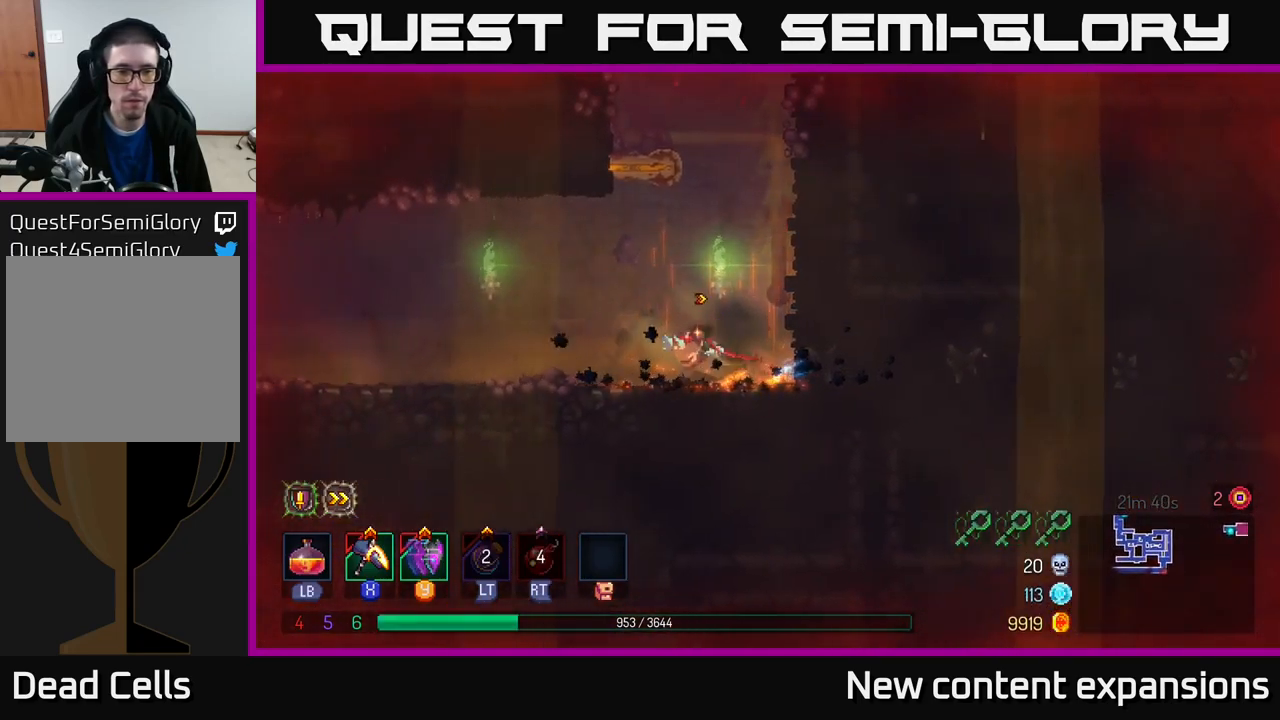
{"buttons": [], "left_stick": "left", "right_stick": "center", "events": []}
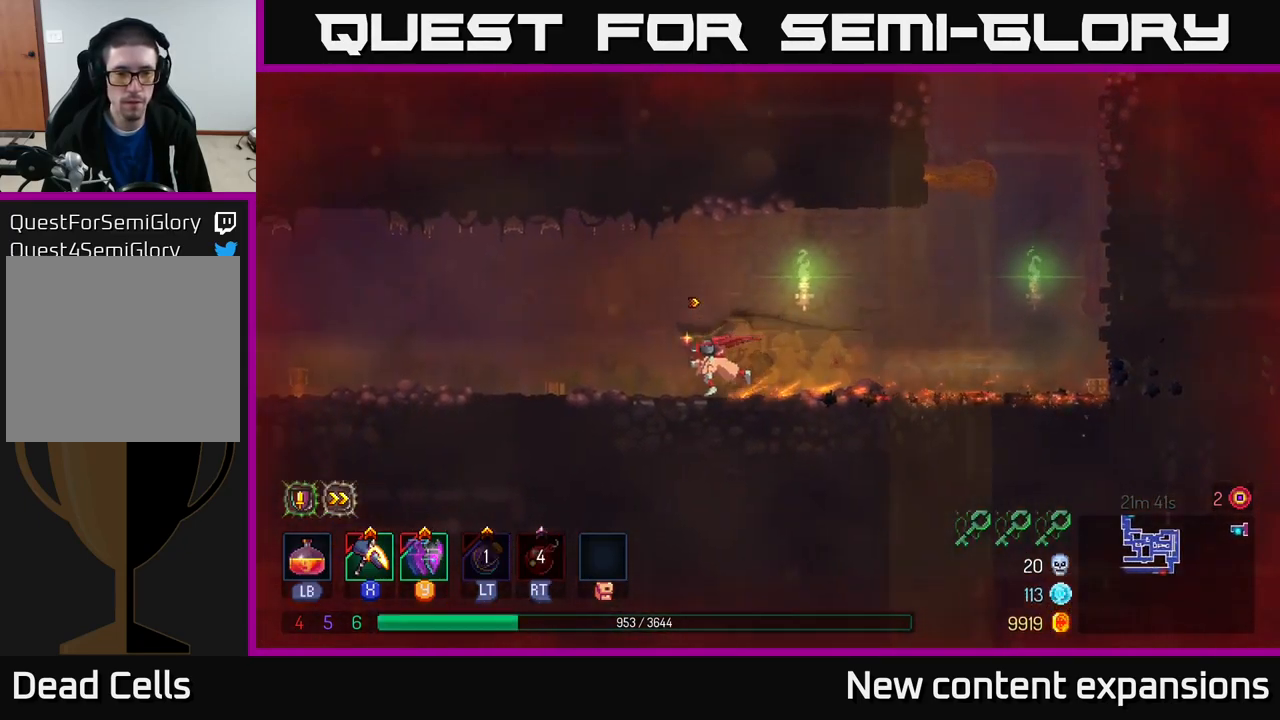
{"buttons": [], "left_stick": "left", "right_stick": "center", "events": []}
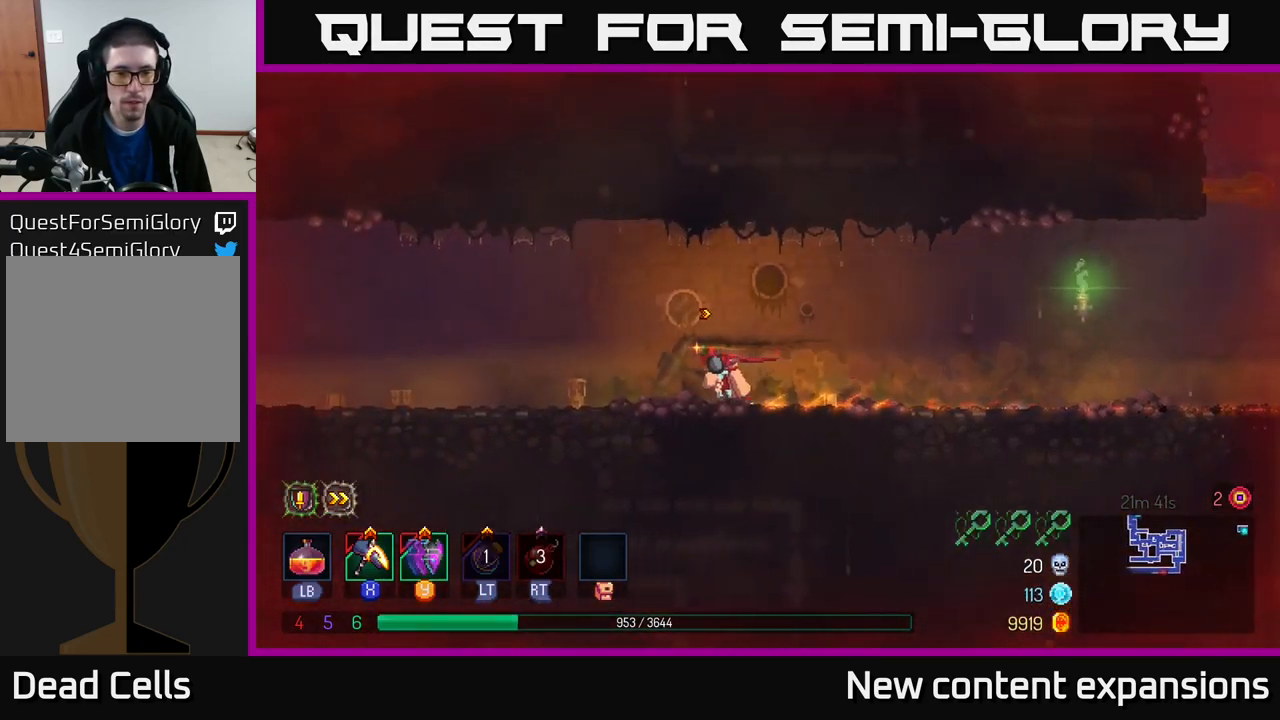
{"buttons": [], "left_stick": "left", "right_stick": "center", "events": []}
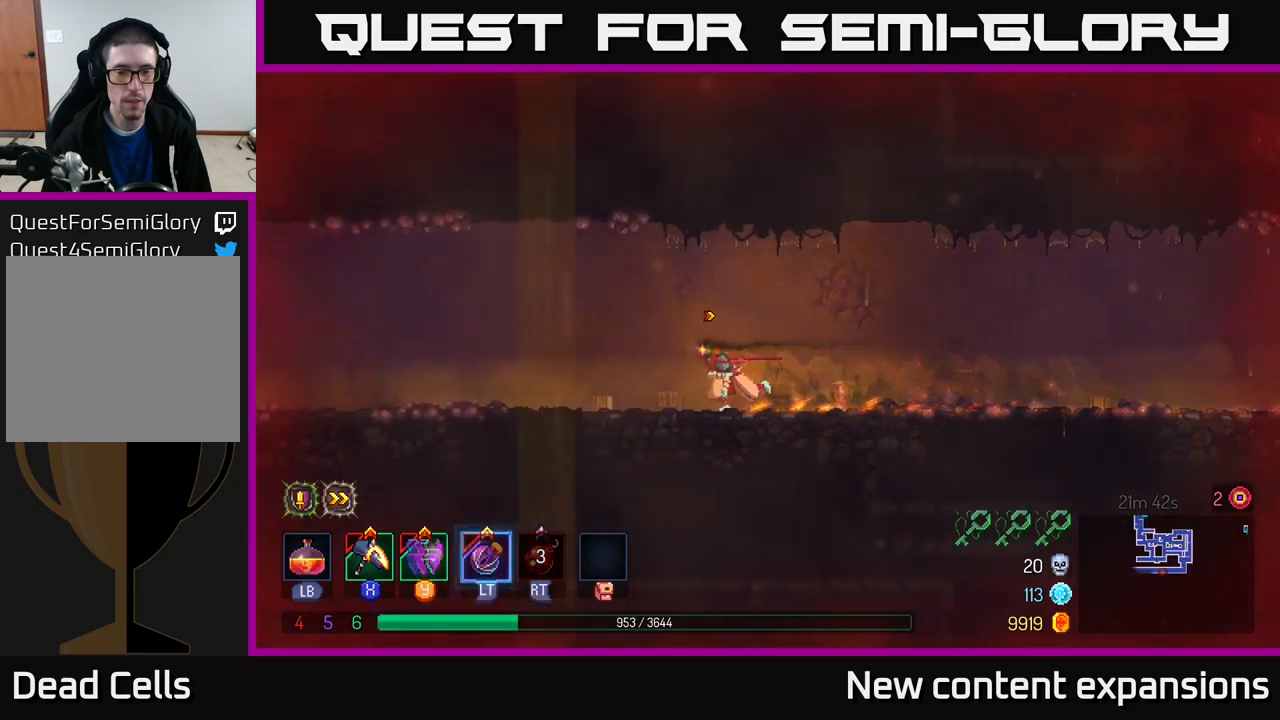
{"buttons": [], "left_stick": "left", "right_stick": "center", "events": []}
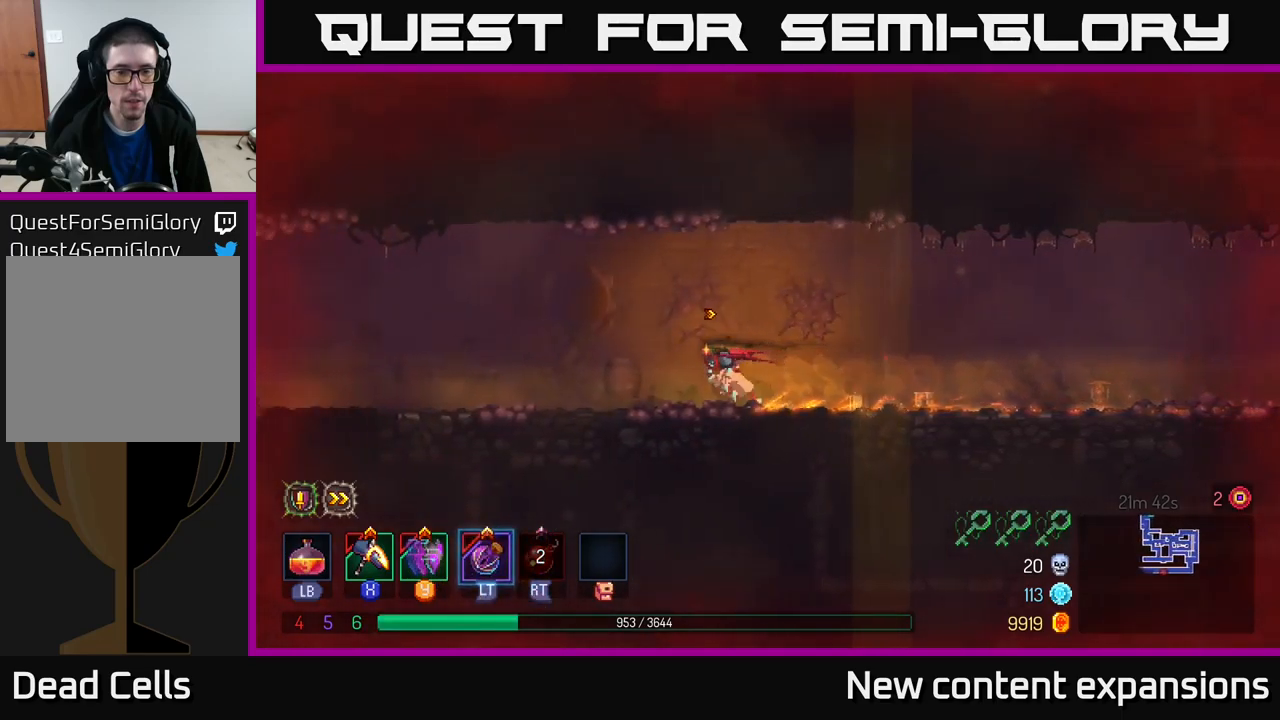
{"buttons": [], "left_stick": "left", "right_stick": "center", "events": []}
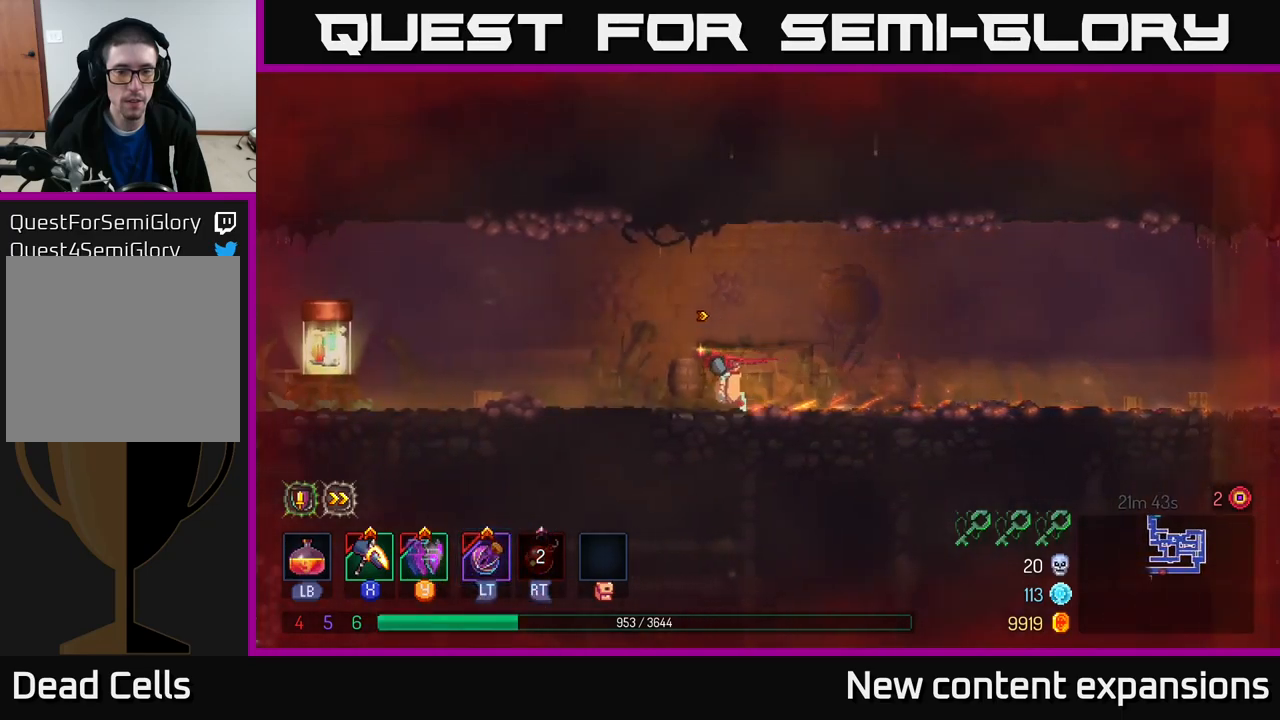
{"buttons": [], "left_stick": "left", "right_stick": "center", "events": []}
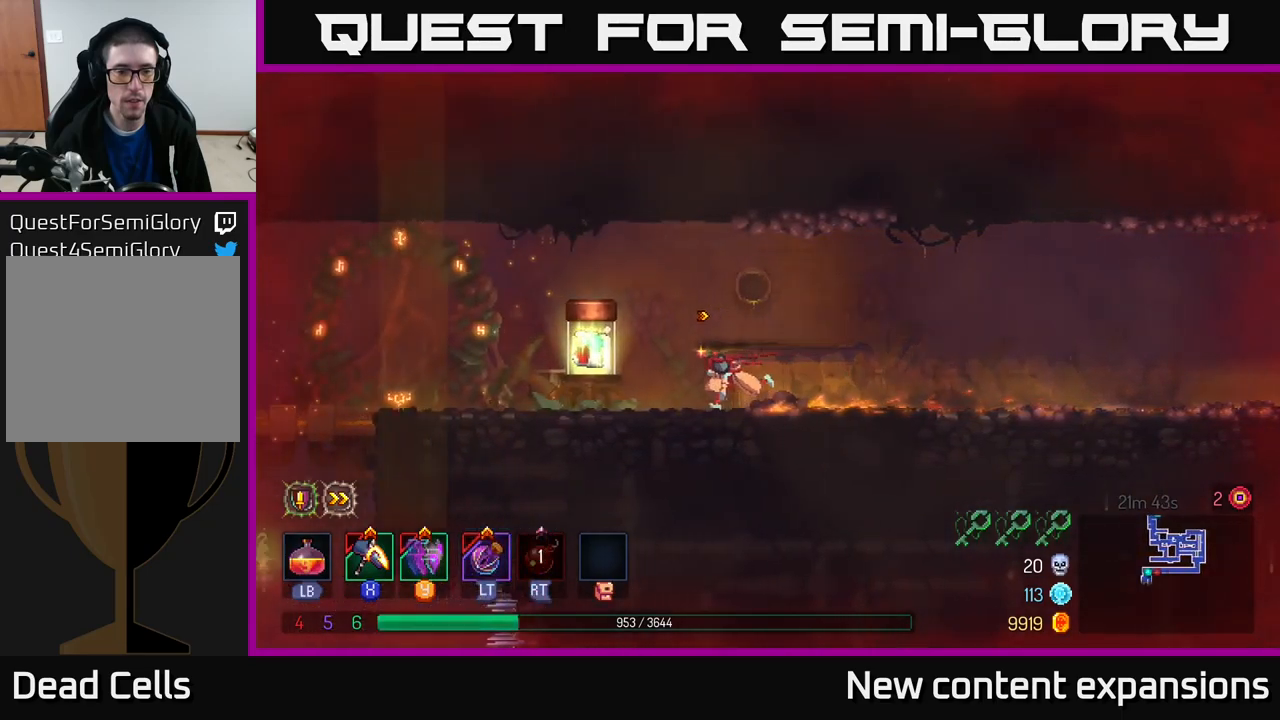
{"buttons": [], "left_stick": "center", "right_stick": "center", "events": [[250, "R1", "down"], [283, "left_stick", "center"], [317, "R1", "up"]]}
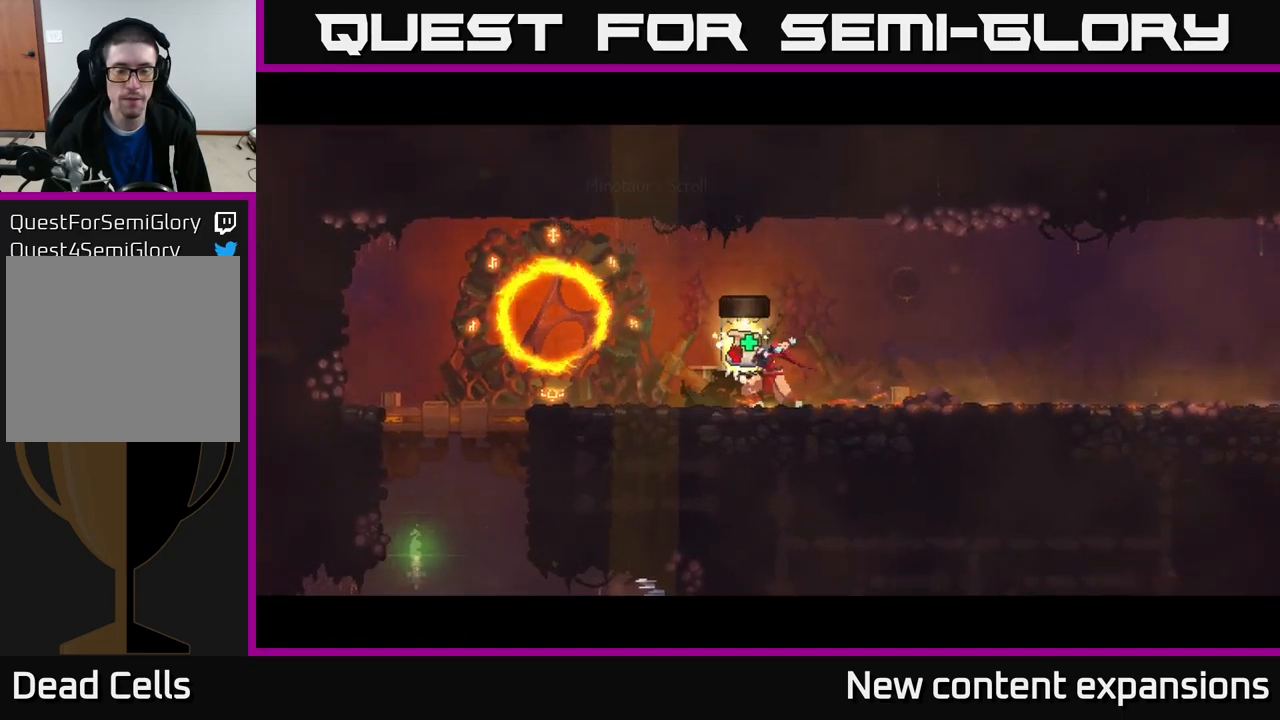
{"buttons": [], "left_stick": "center", "right_stick": "center", "events": []}
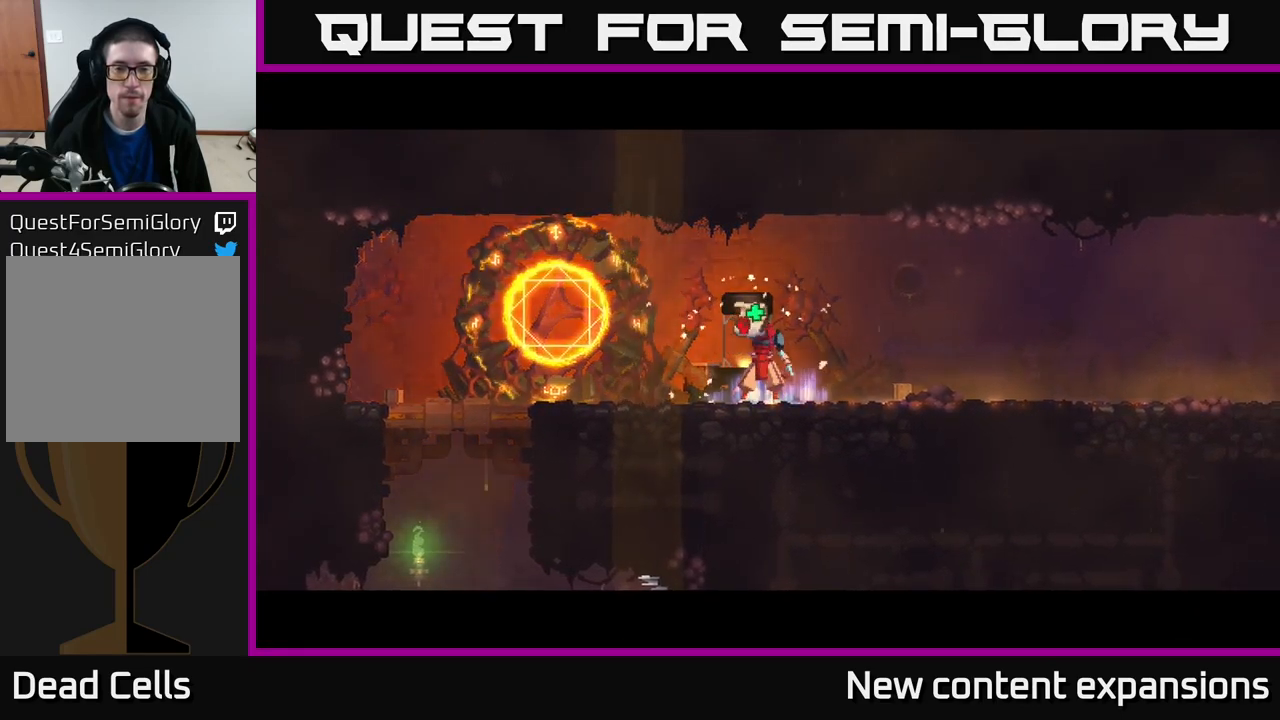
{"buttons": [], "left_stick": "center", "right_stick": "center", "events": []}
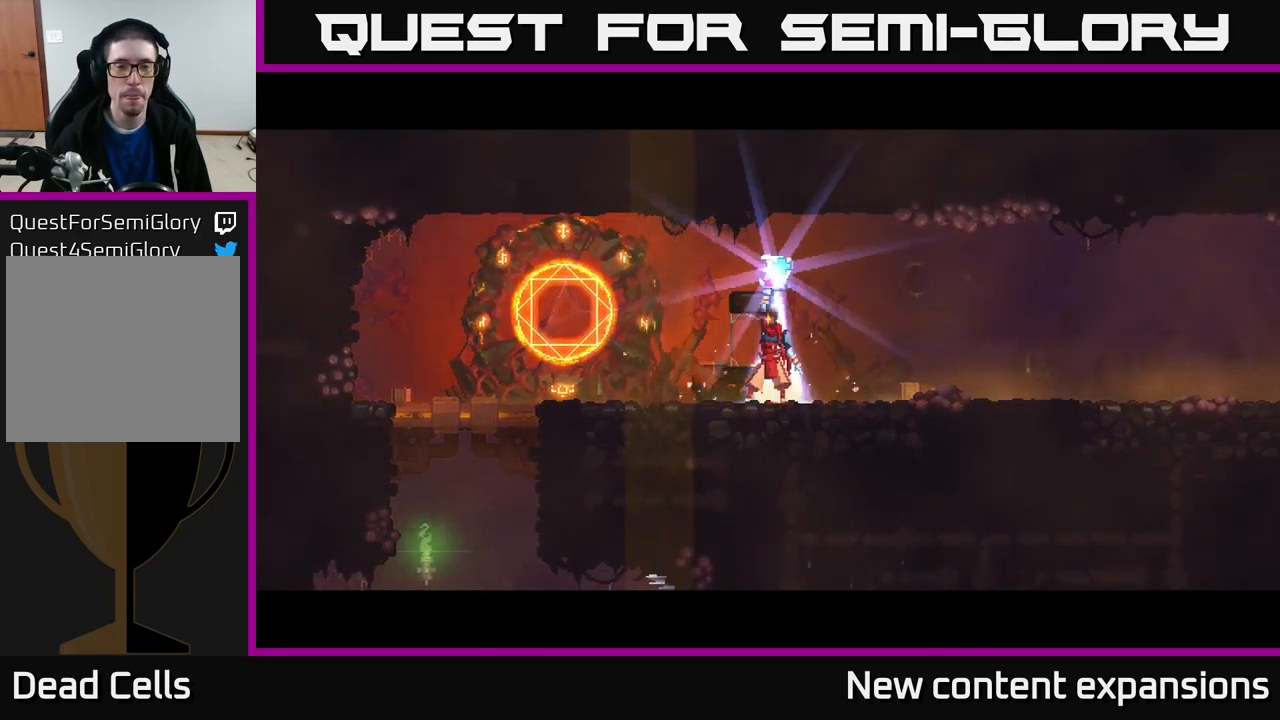
{"buttons": [], "left_stick": "center", "right_stick": "center", "events": []}
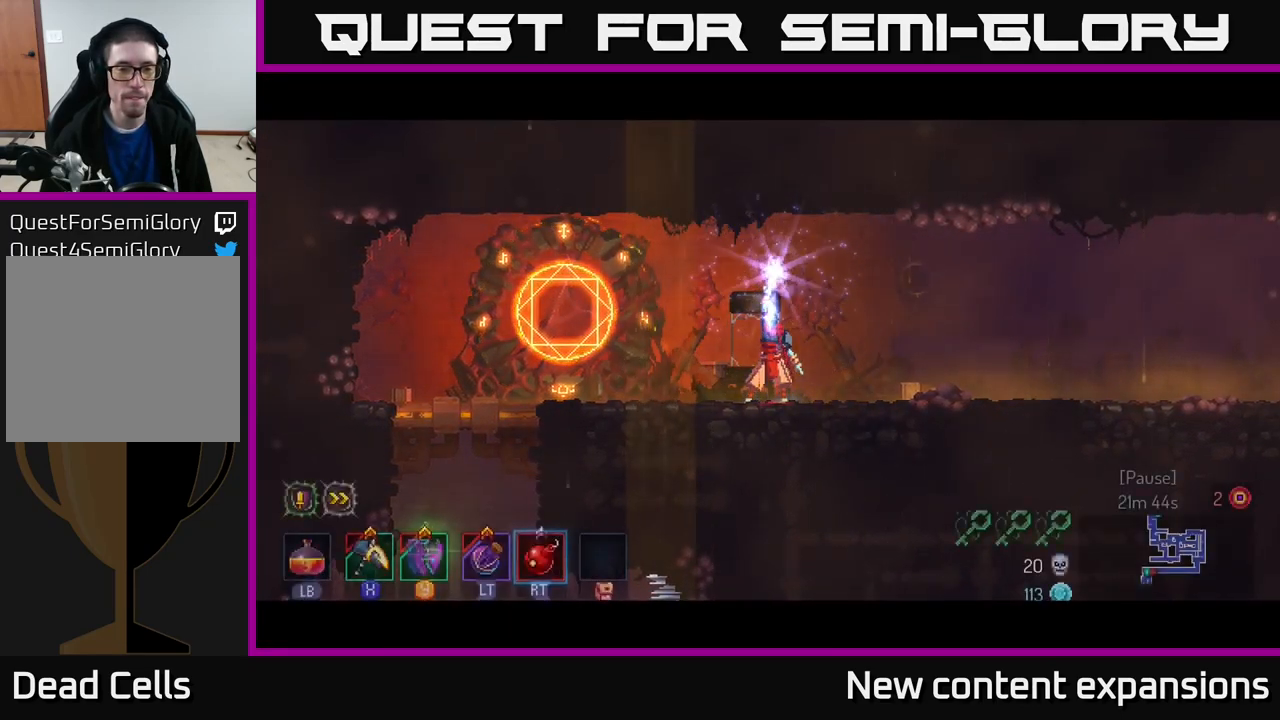
{"buttons": ["A"], "left_stick": "center", "right_stick": "center", "events": [[217, "left_stick", "right"], [333, "left_stick", "center"], [467, "A", "down"]]}
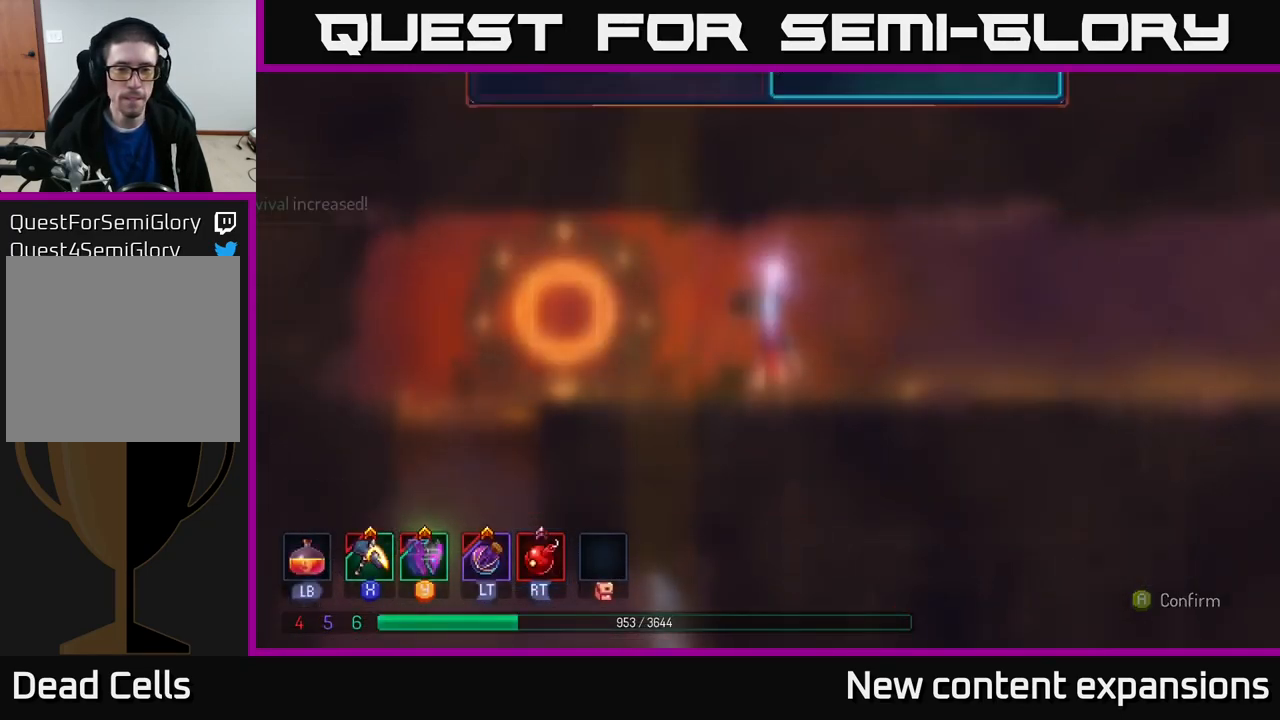
{"buttons": [], "left_stick": "left", "right_stick": "center", "events": [[83, "A", "up"], [383, "left_stick", "left"]]}
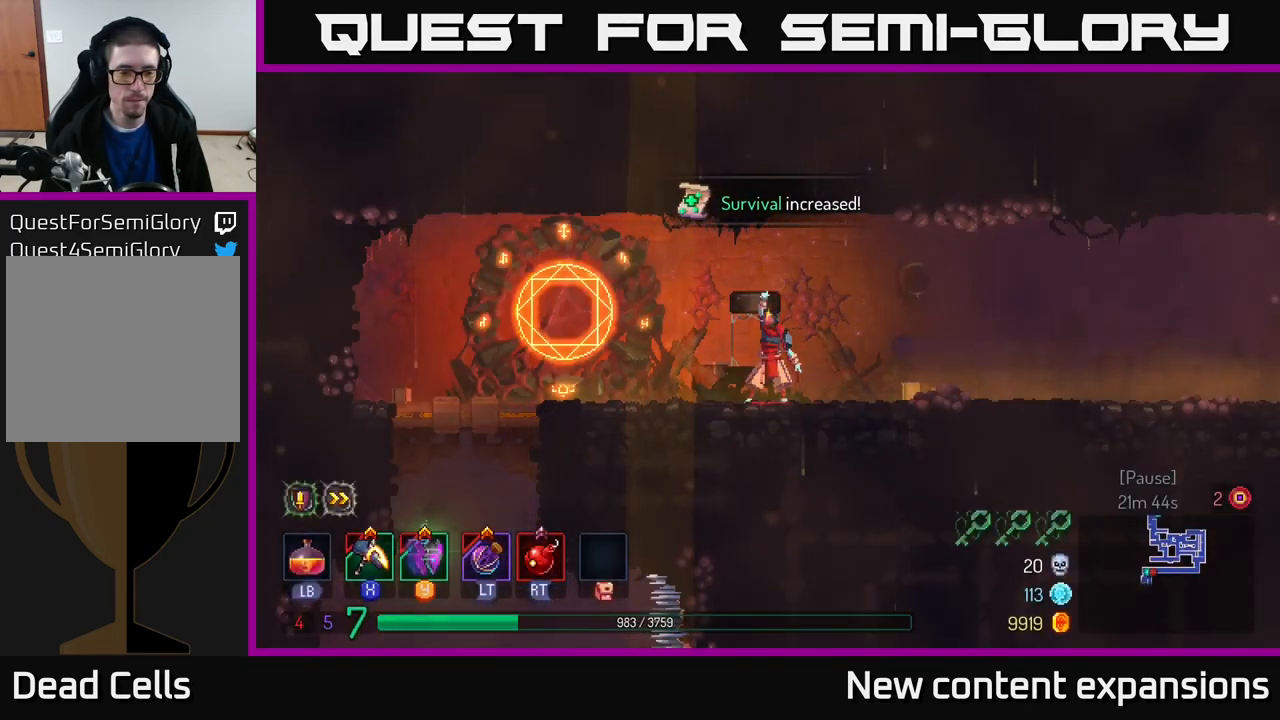
{"buttons": [], "left_stick": "left", "right_stick": "center", "events": []}
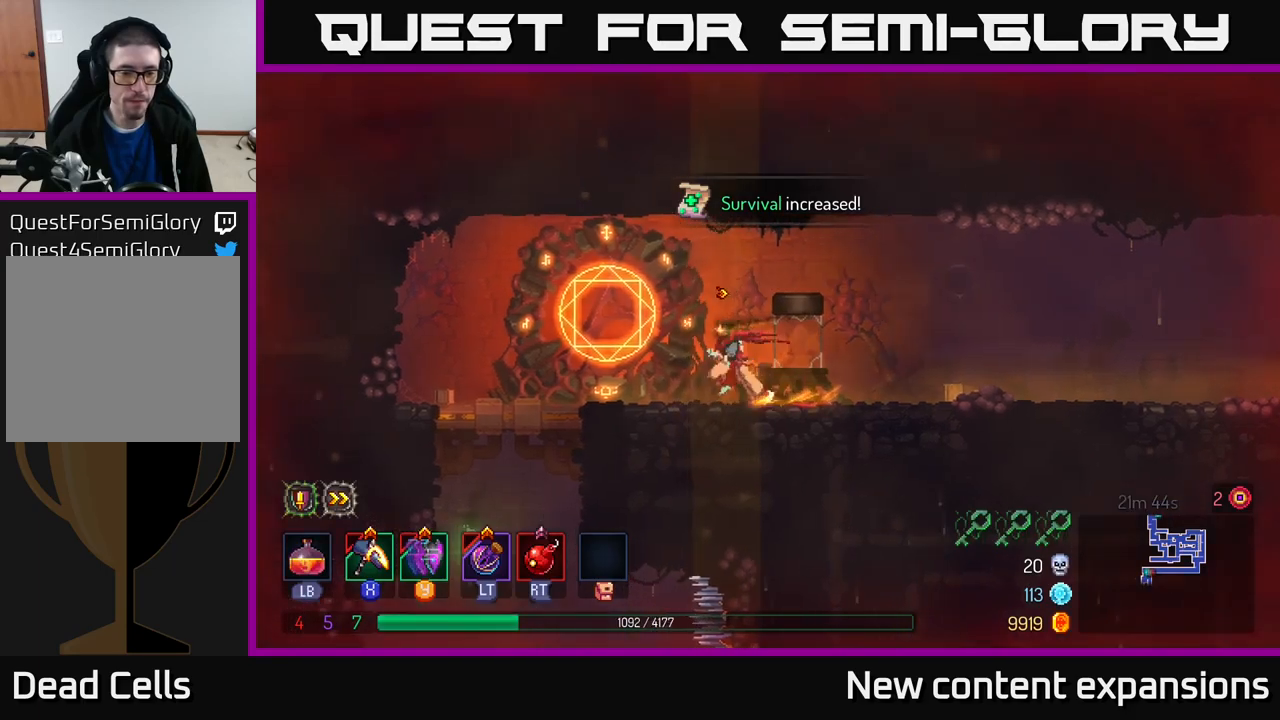
{"buttons": [], "left_stick": "down", "right_stick": "center", "events": [[384, "left_stick", "down"], [417, "A", "down"], [467, "A", "up"]]}
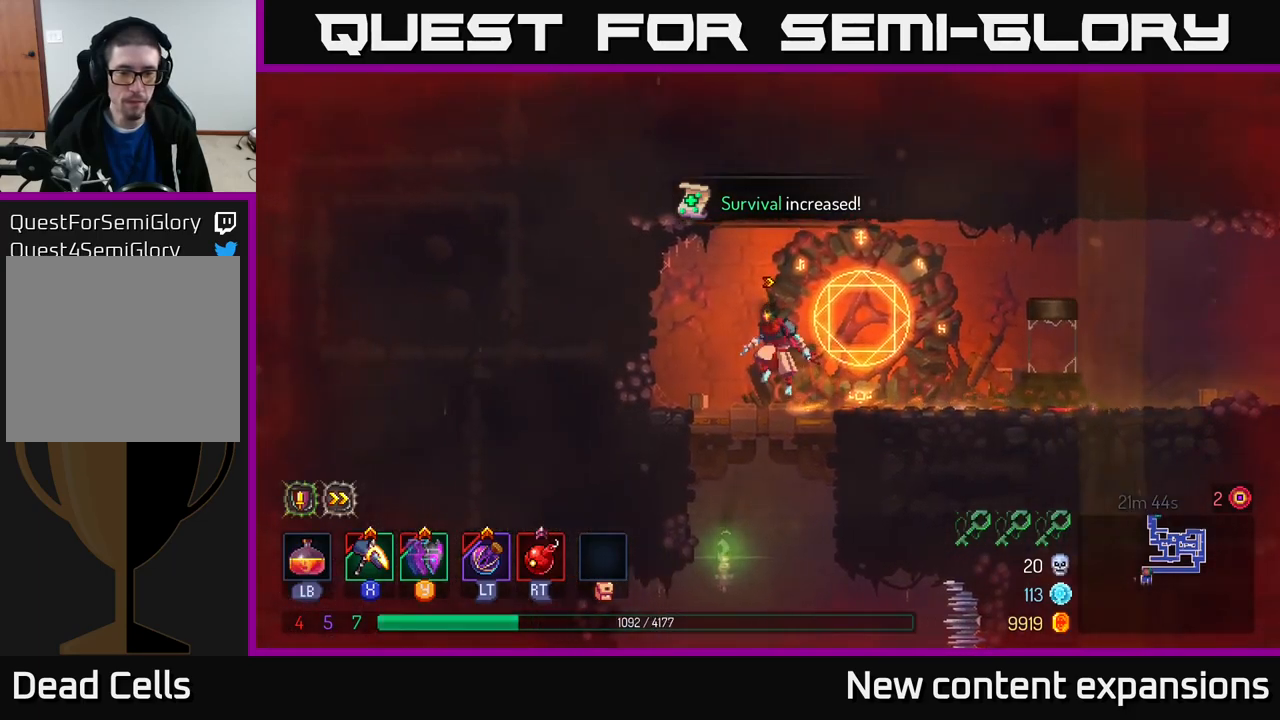
{"buttons": [], "left_stick": "center", "right_stick": "center", "events": [[34, "A", "down"], [117, "A", "up"], [200, "left_stick", "center"]]}
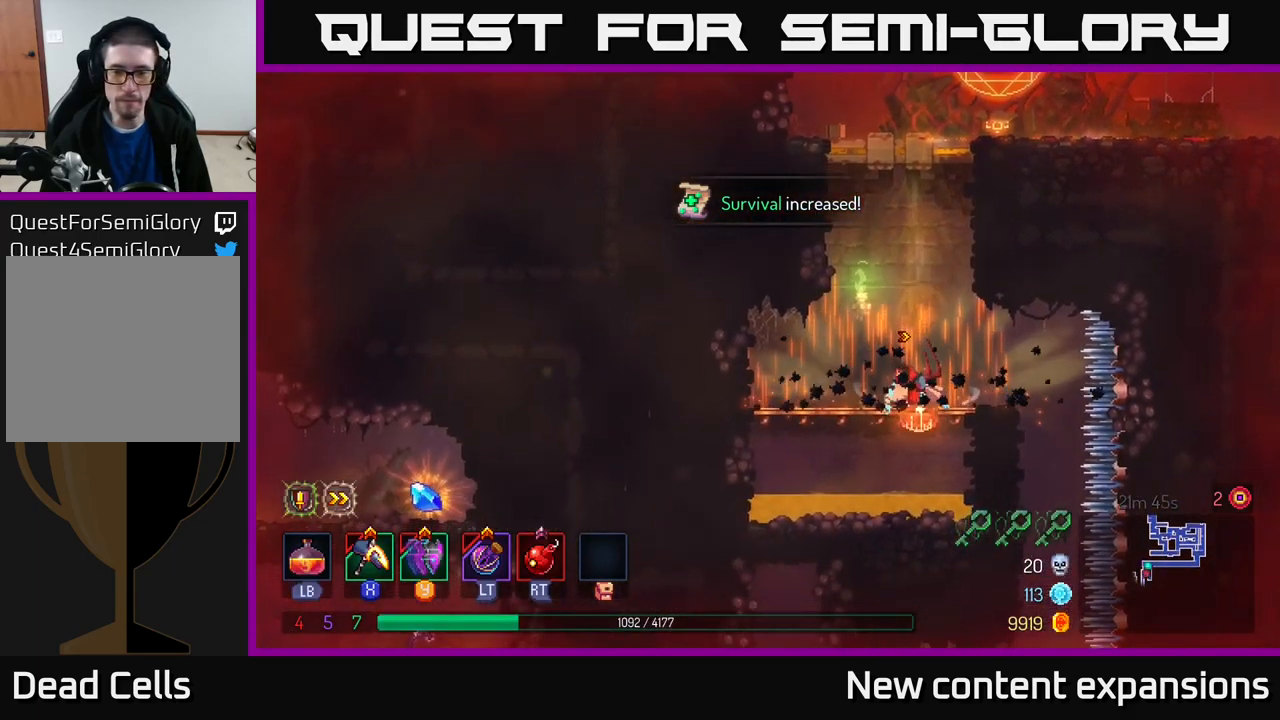
{"buttons": [], "left_stick": "center", "right_stick": "center", "events": [[184, "left_stick", "right"], [467, "left_stick", "center"]]}
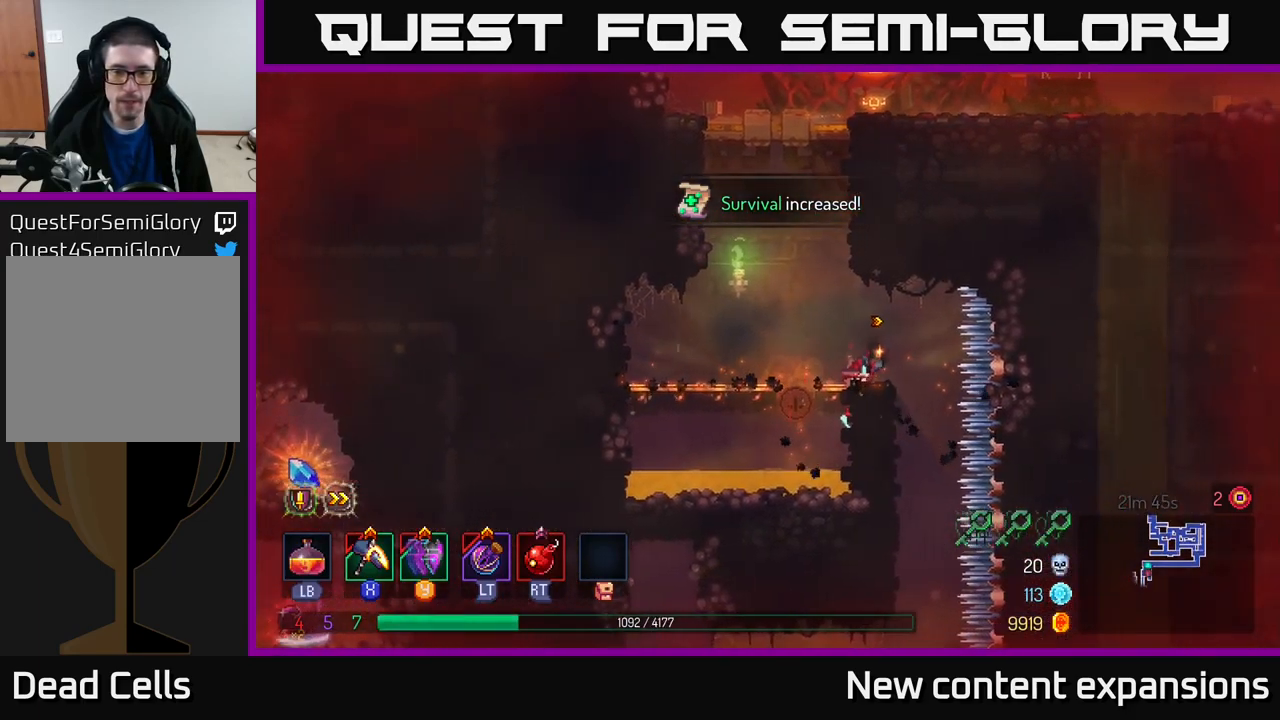
{"buttons": [], "left_stick": "center", "right_stick": "center", "events": []}
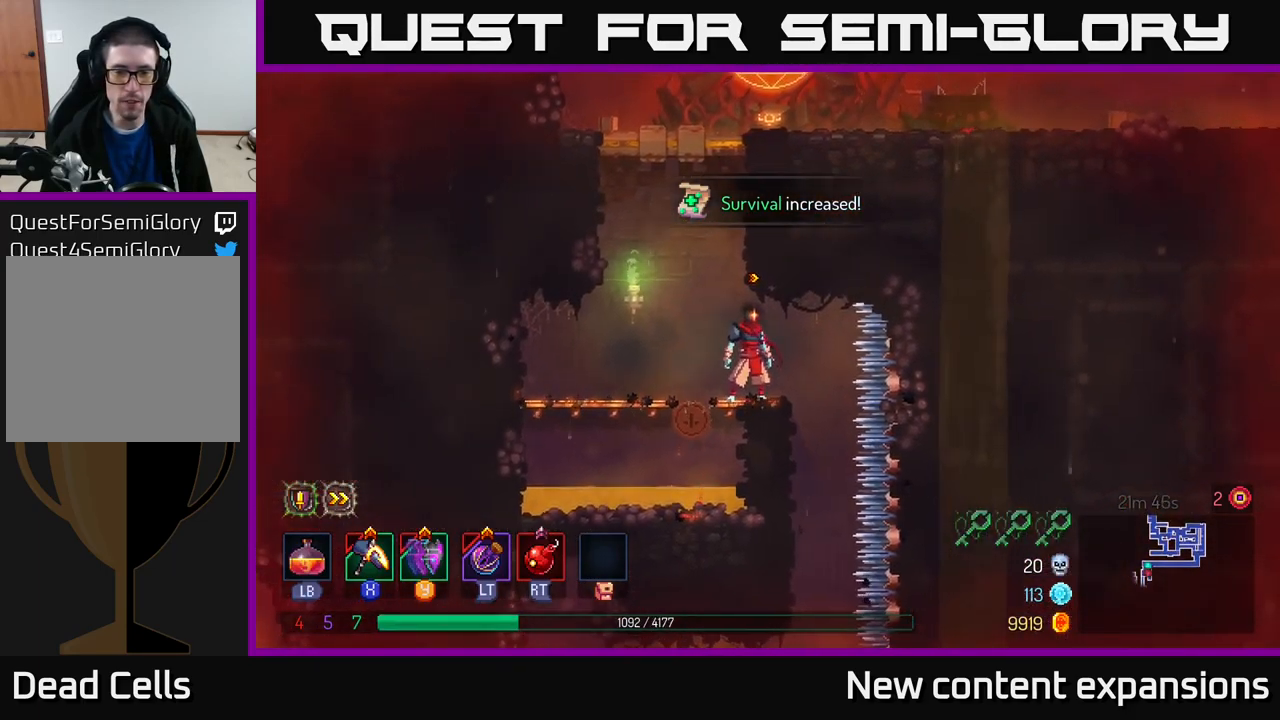
{"buttons": [], "left_stick": "center", "right_stick": "center", "events": [[34, "left_stick", "right"], [150, "left_stick", "center"]]}
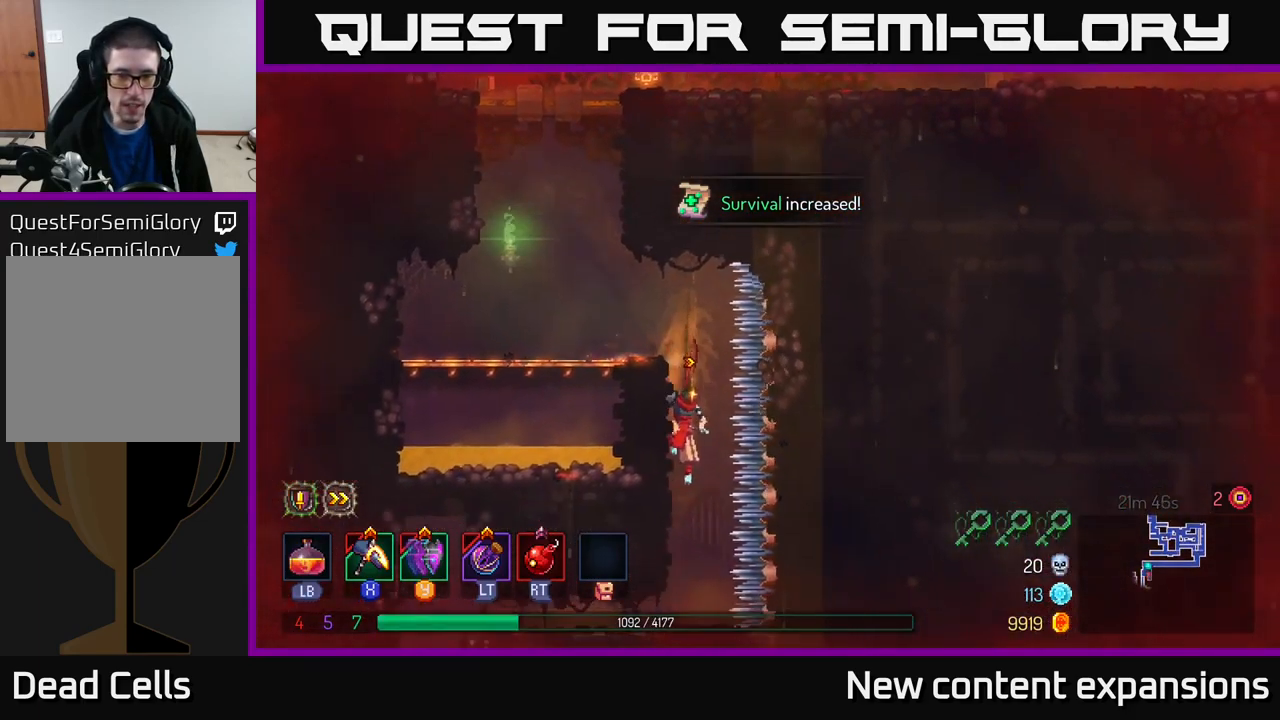
{"buttons": [], "left_stick": "left", "right_stick": "center", "events": [[284, "left_stick", "left"]]}
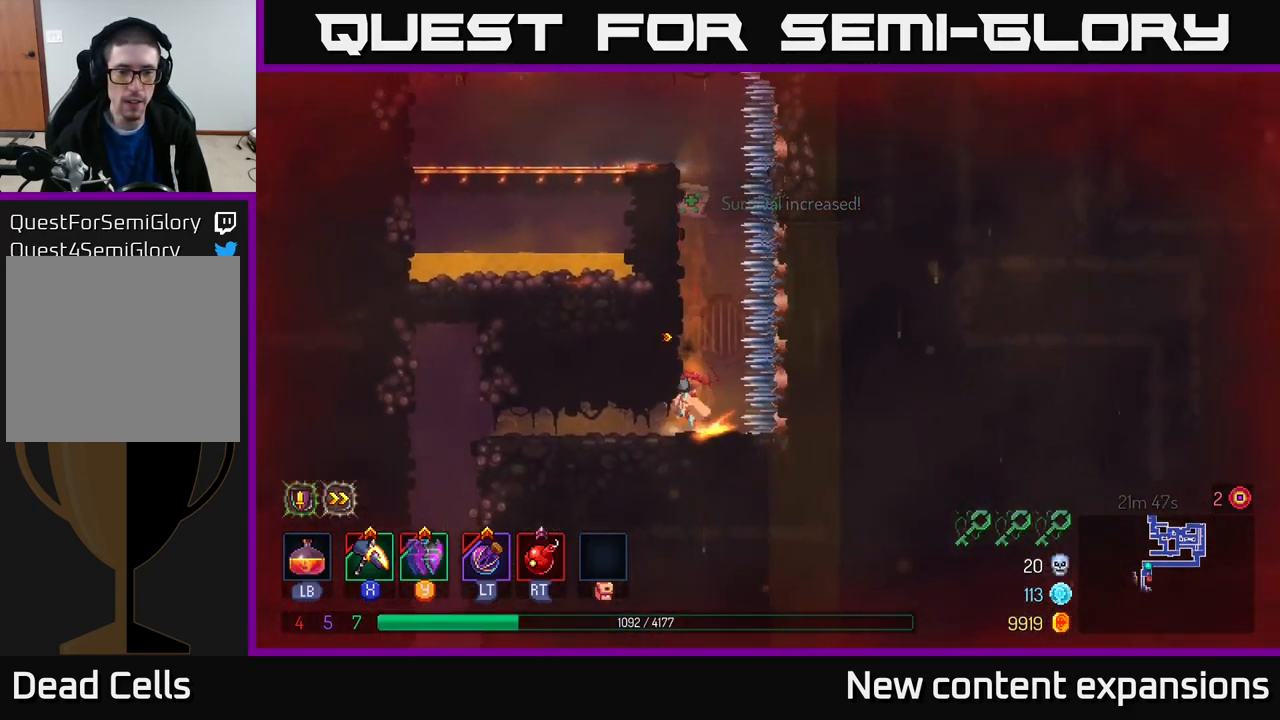
{"buttons": [], "left_stick": "center", "right_stick": "center", "events": [[84, "B", "down"], [184, "B", "up"], [484, "left_stick", "center"]]}
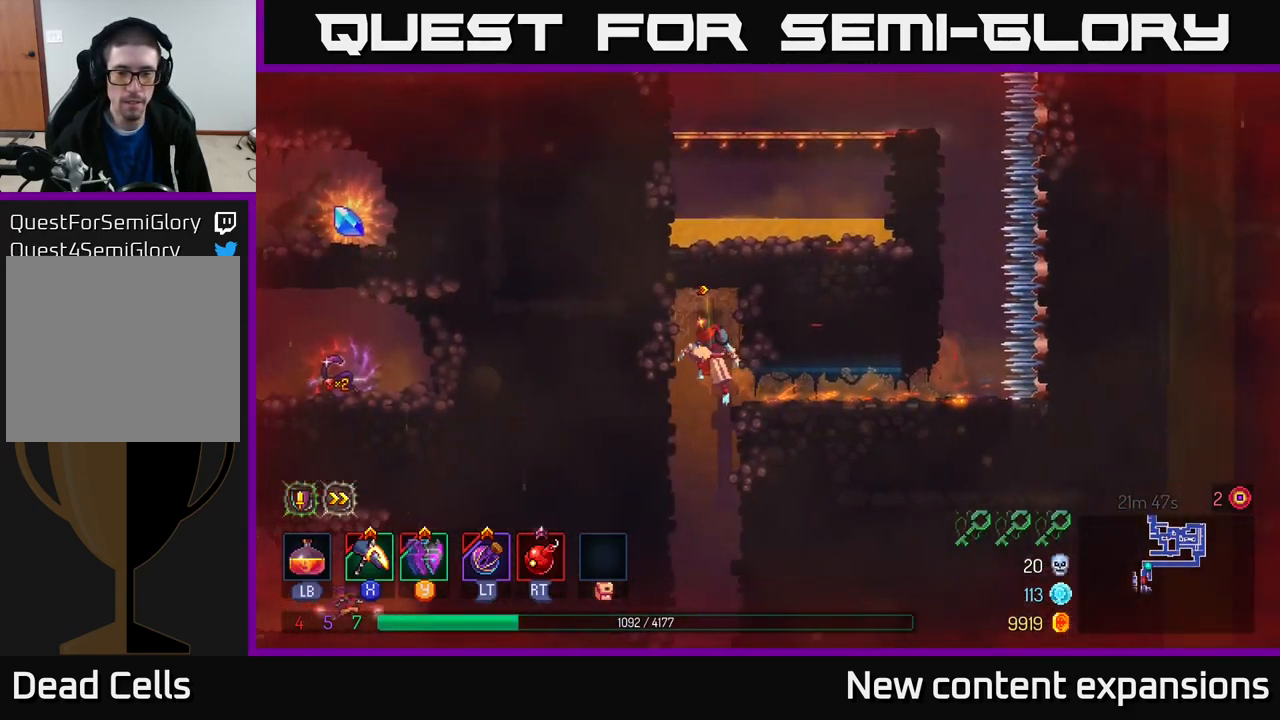
{"buttons": [], "left_stick": "center", "right_stick": "center", "events": [[84, "left_stick", "right"], [384, "left_stick", "center"]]}